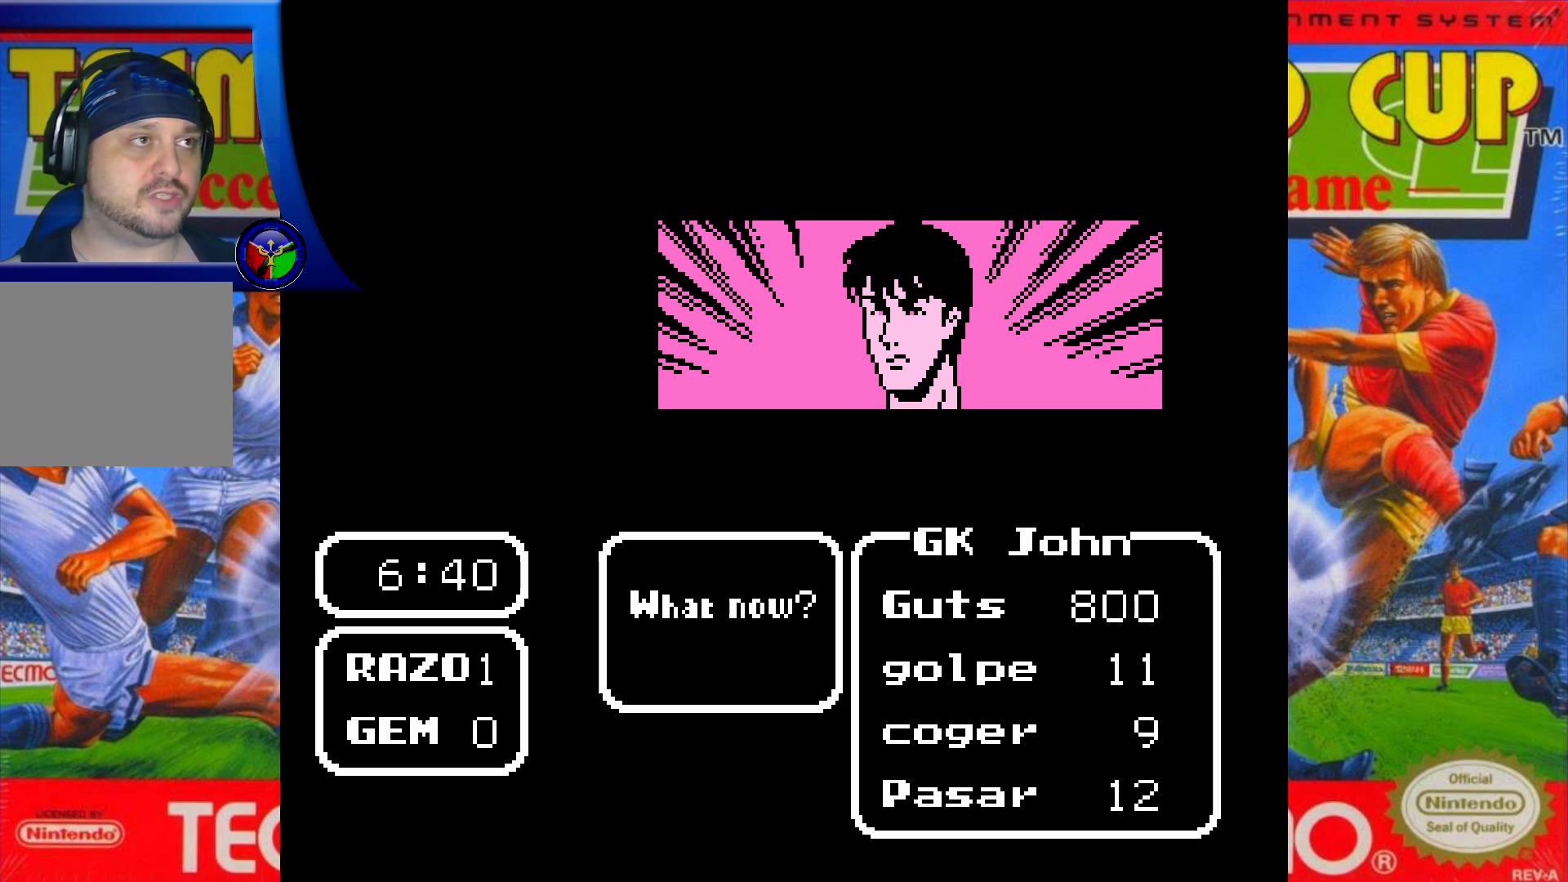
Gameplay with a controller (Xbox layout); each line is a JSON object with the inputs held at the frame after it. "events" lists button and stick changes between this image and that frame as [ms after this image, input, new state], when the widget could be followed in between. Not read: L3 R3 left_stick right_stick.
{"buttons": [], "events": [[117, "DPAD_LEFT", "down"], [333, "DPAD_LEFT", "up"]]}
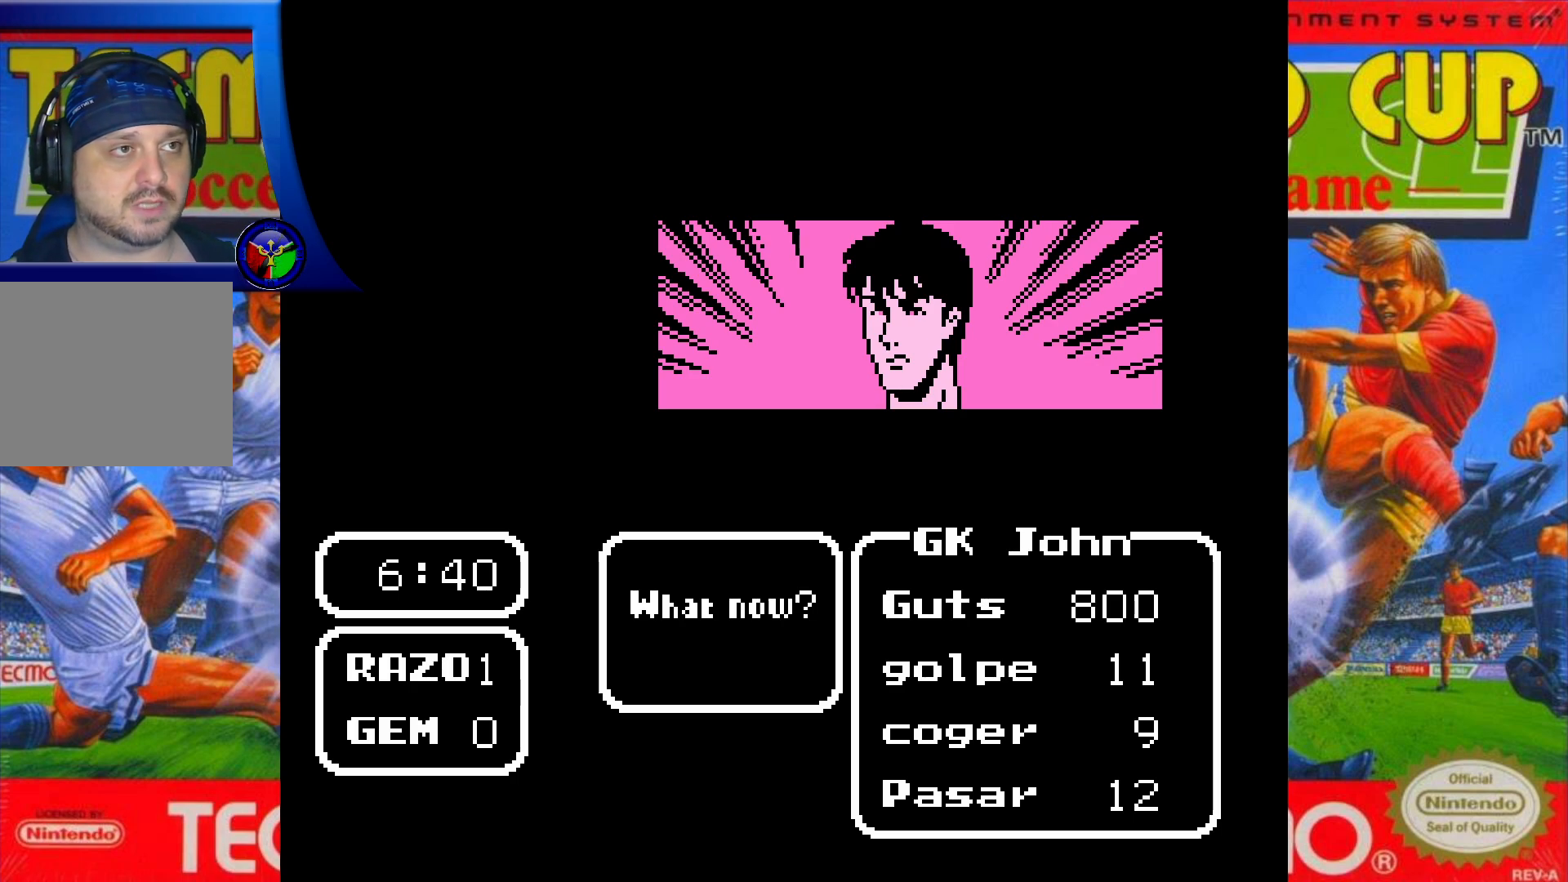
{"buttons": [], "events": []}
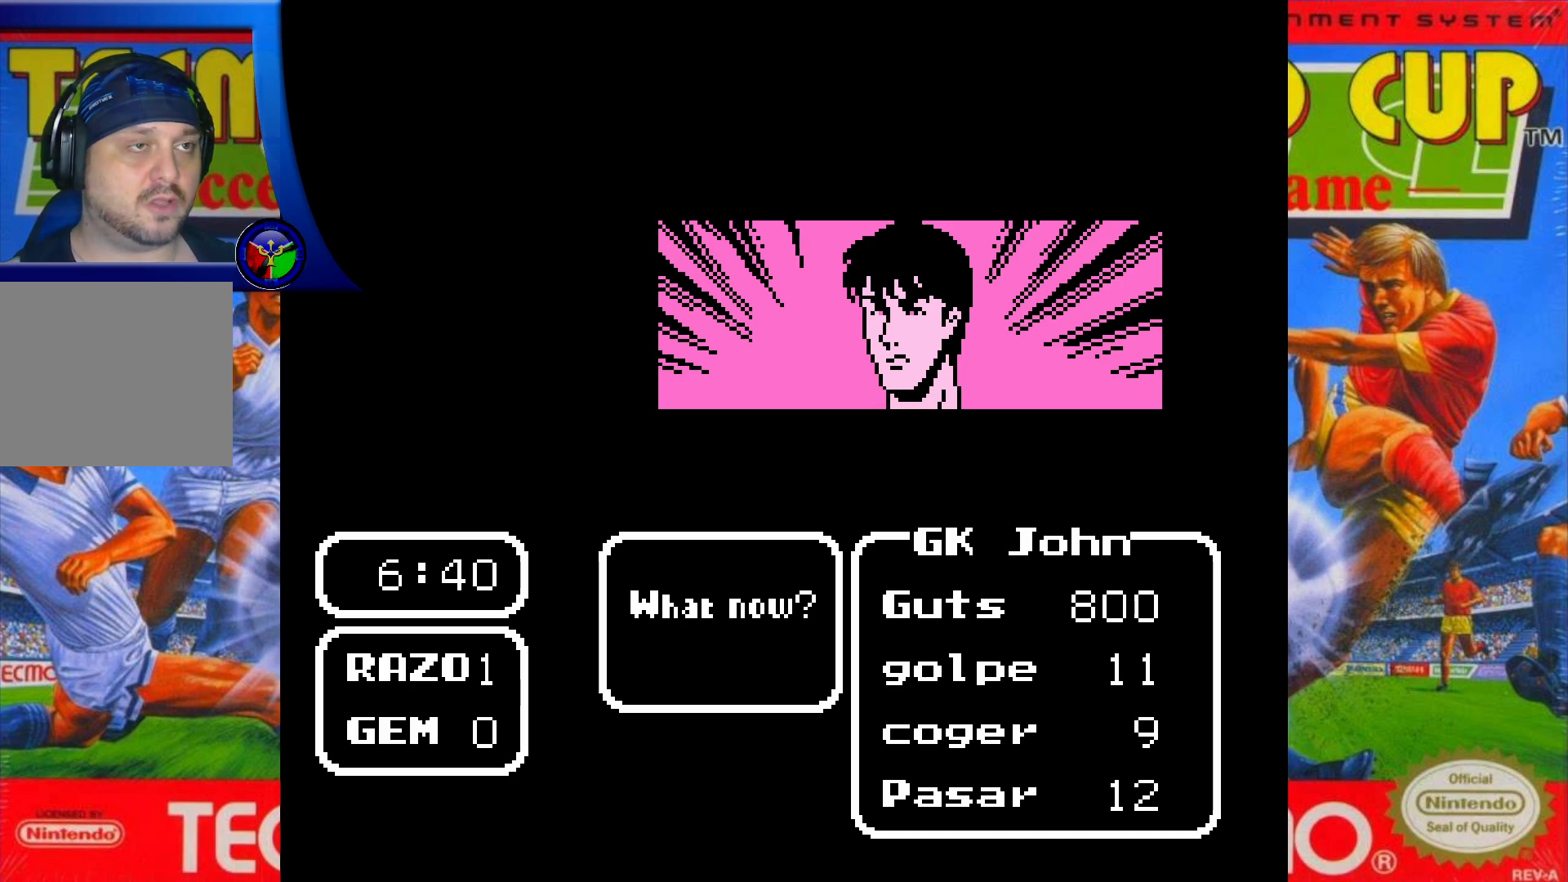
{"buttons": [], "events": []}
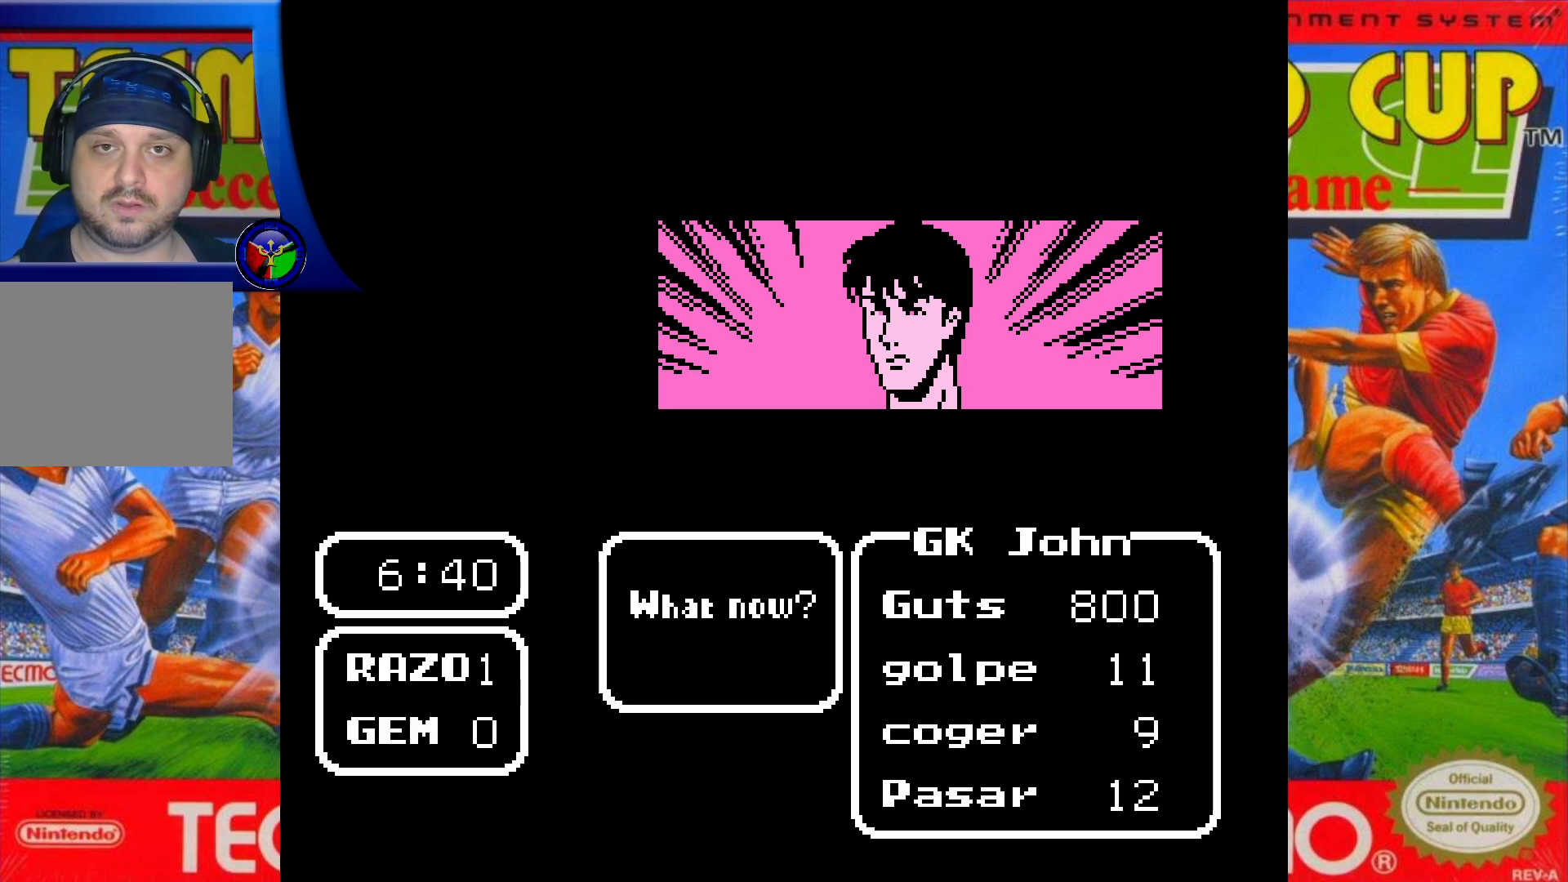
{"buttons": [], "events": []}
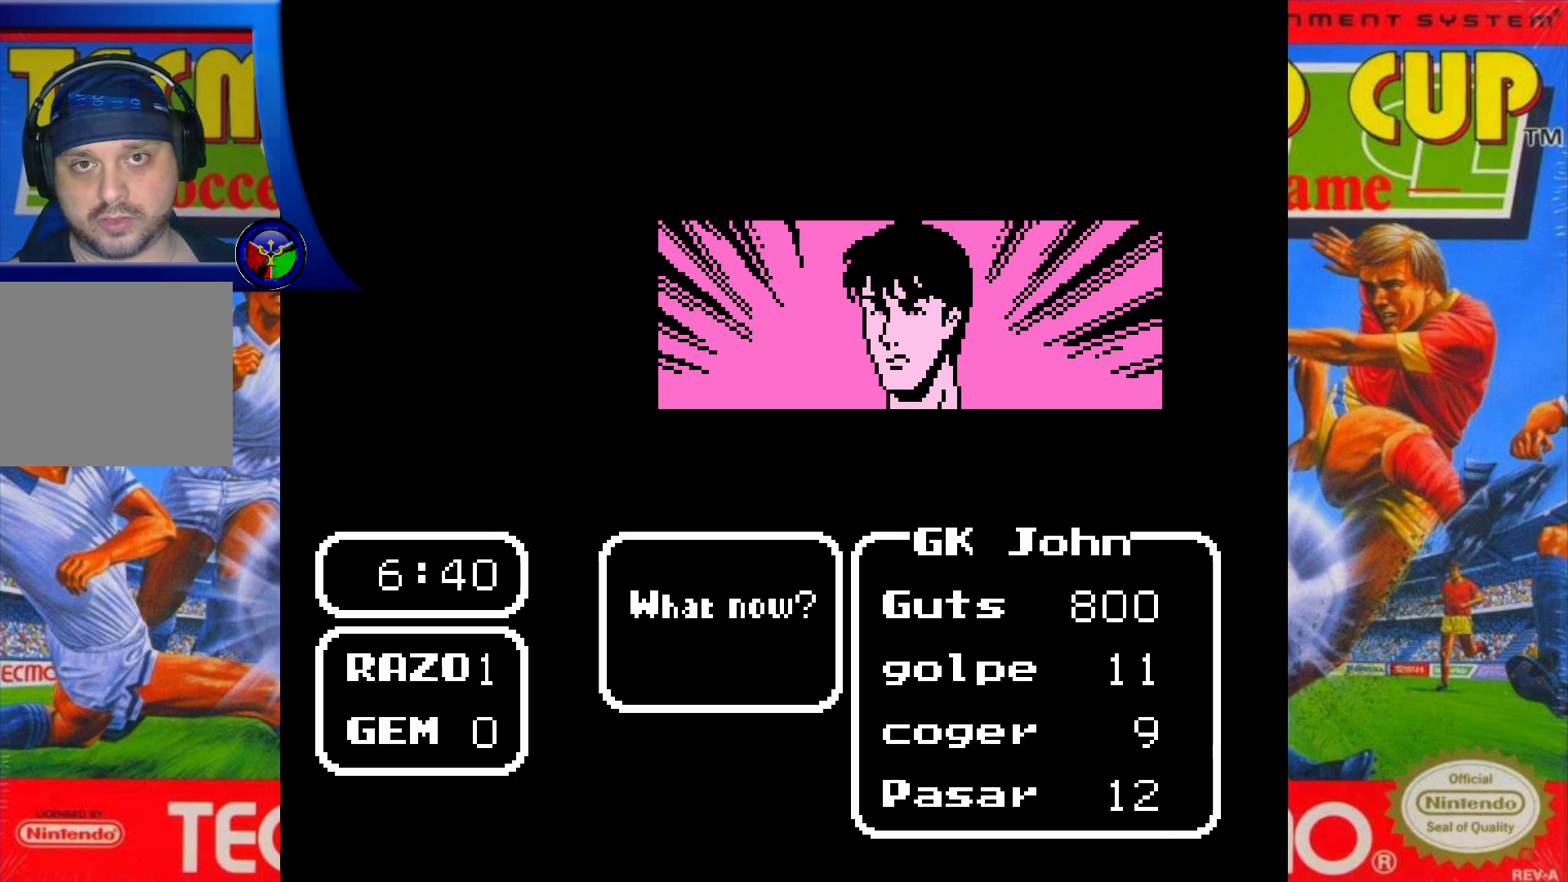
{"buttons": [], "events": []}
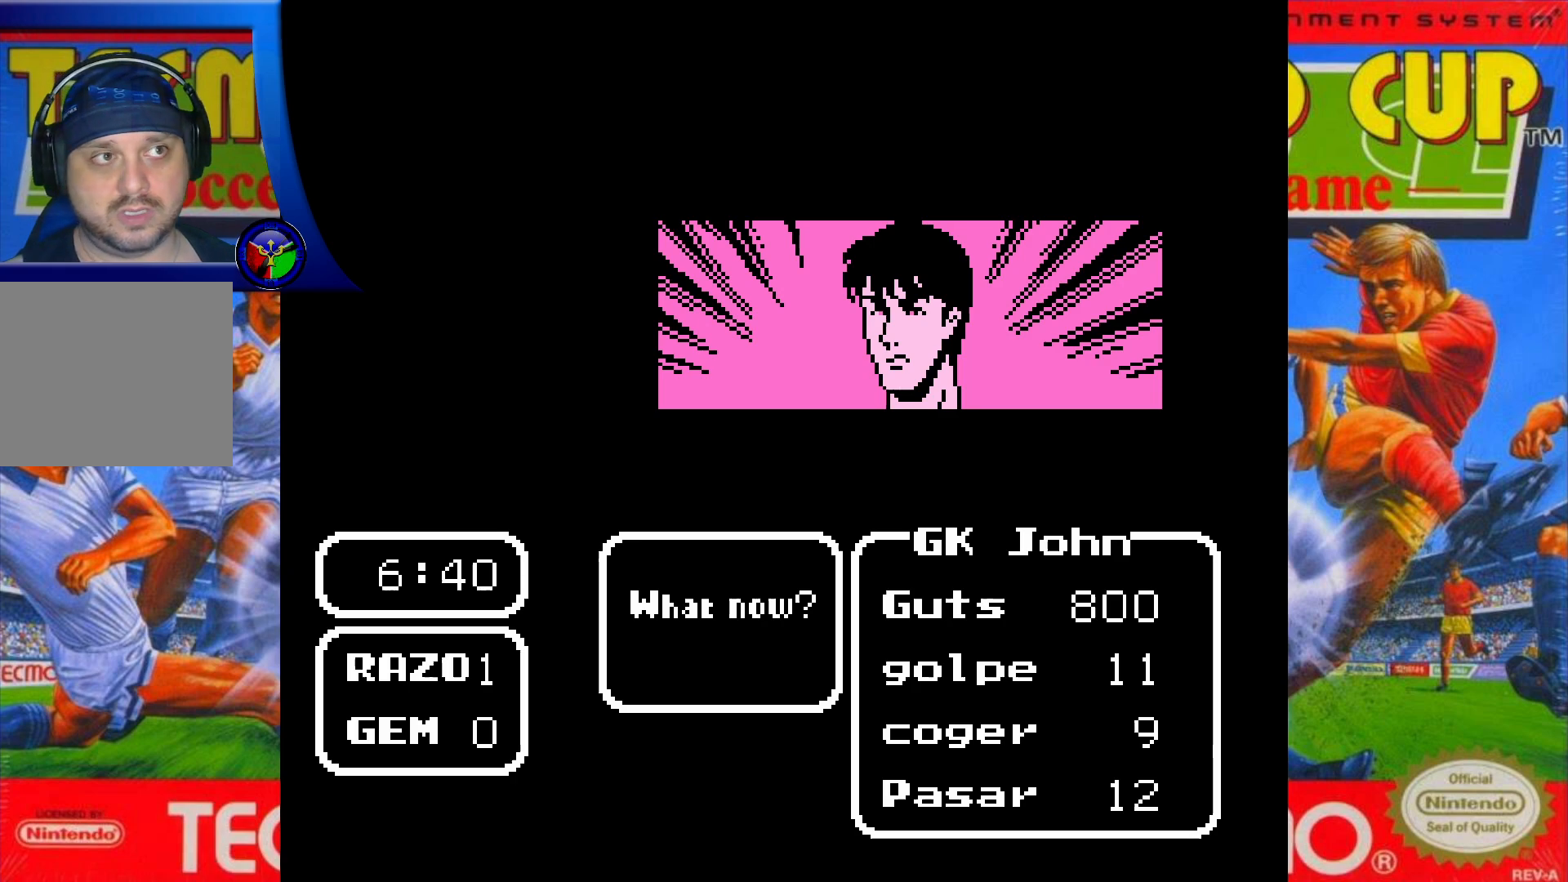
{"buttons": [], "events": []}
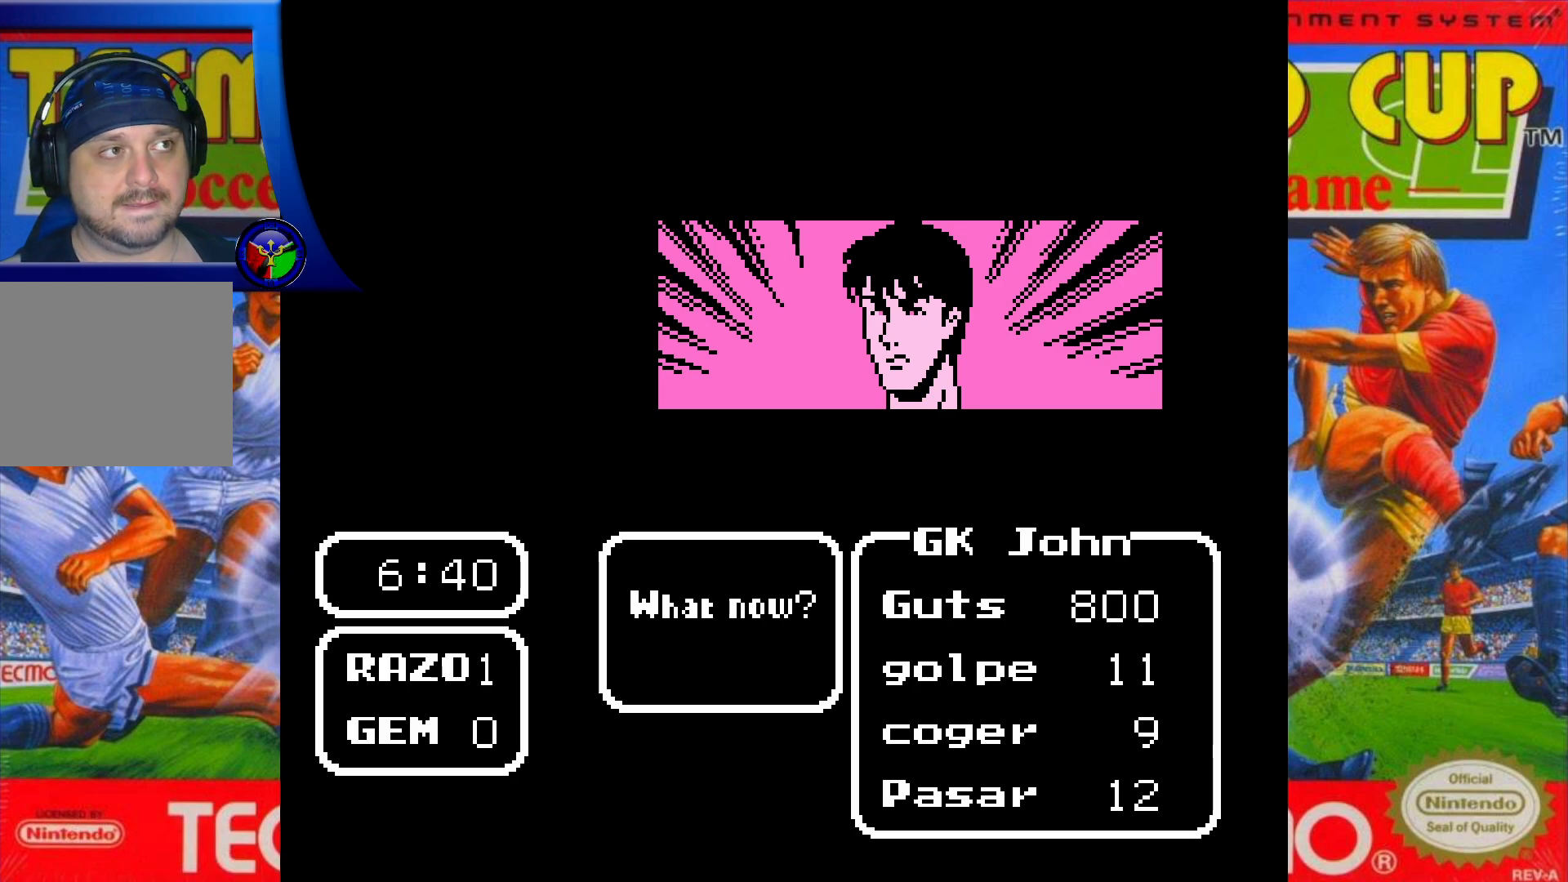
{"buttons": [], "events": []}
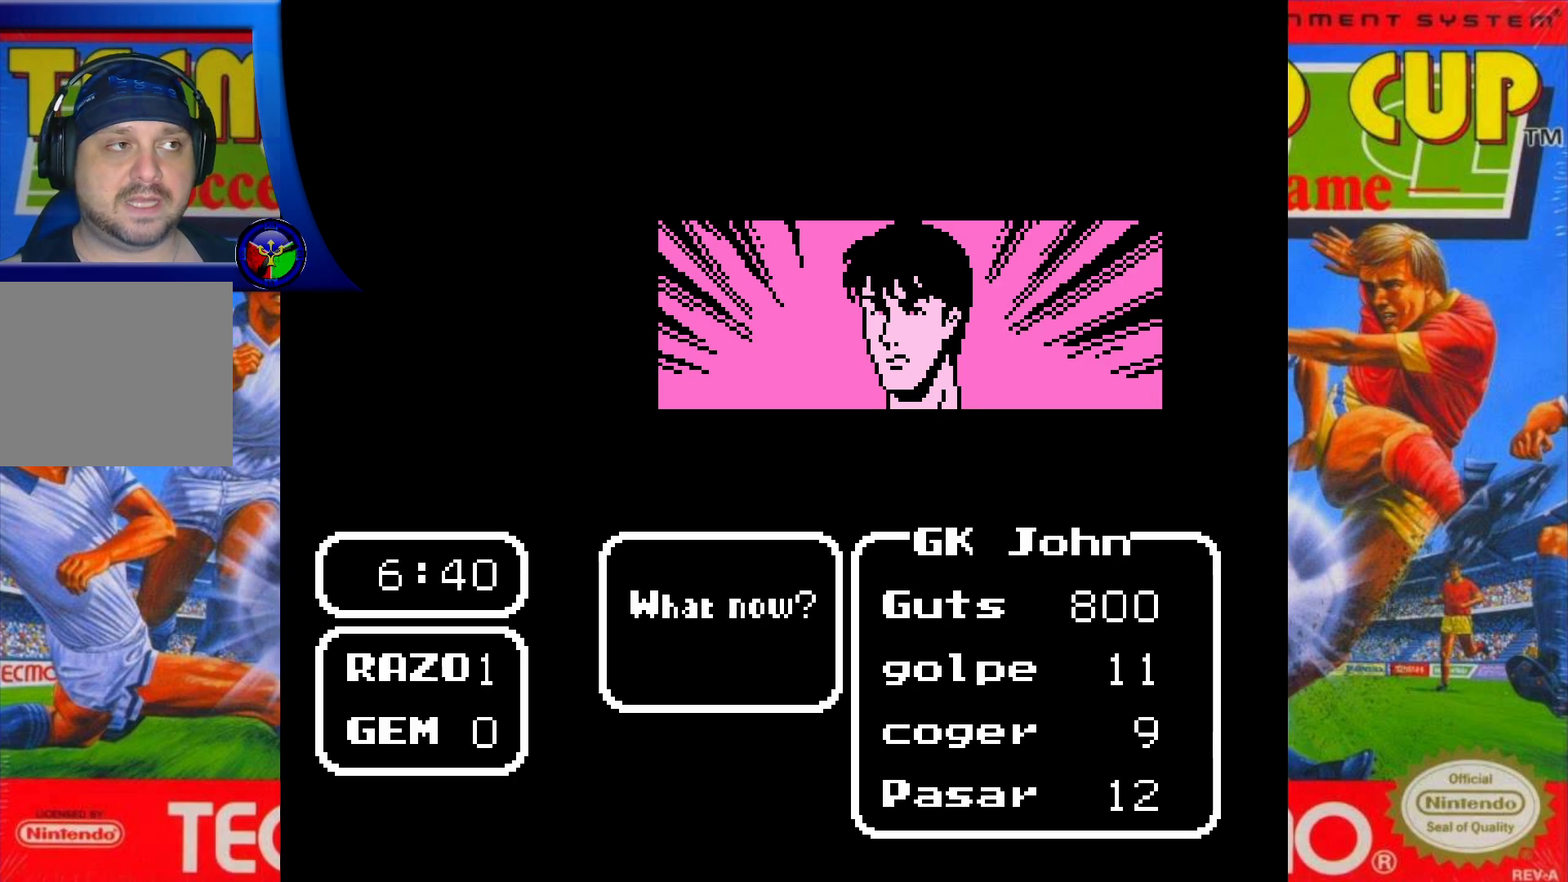
{"buttons": [], "events": []}
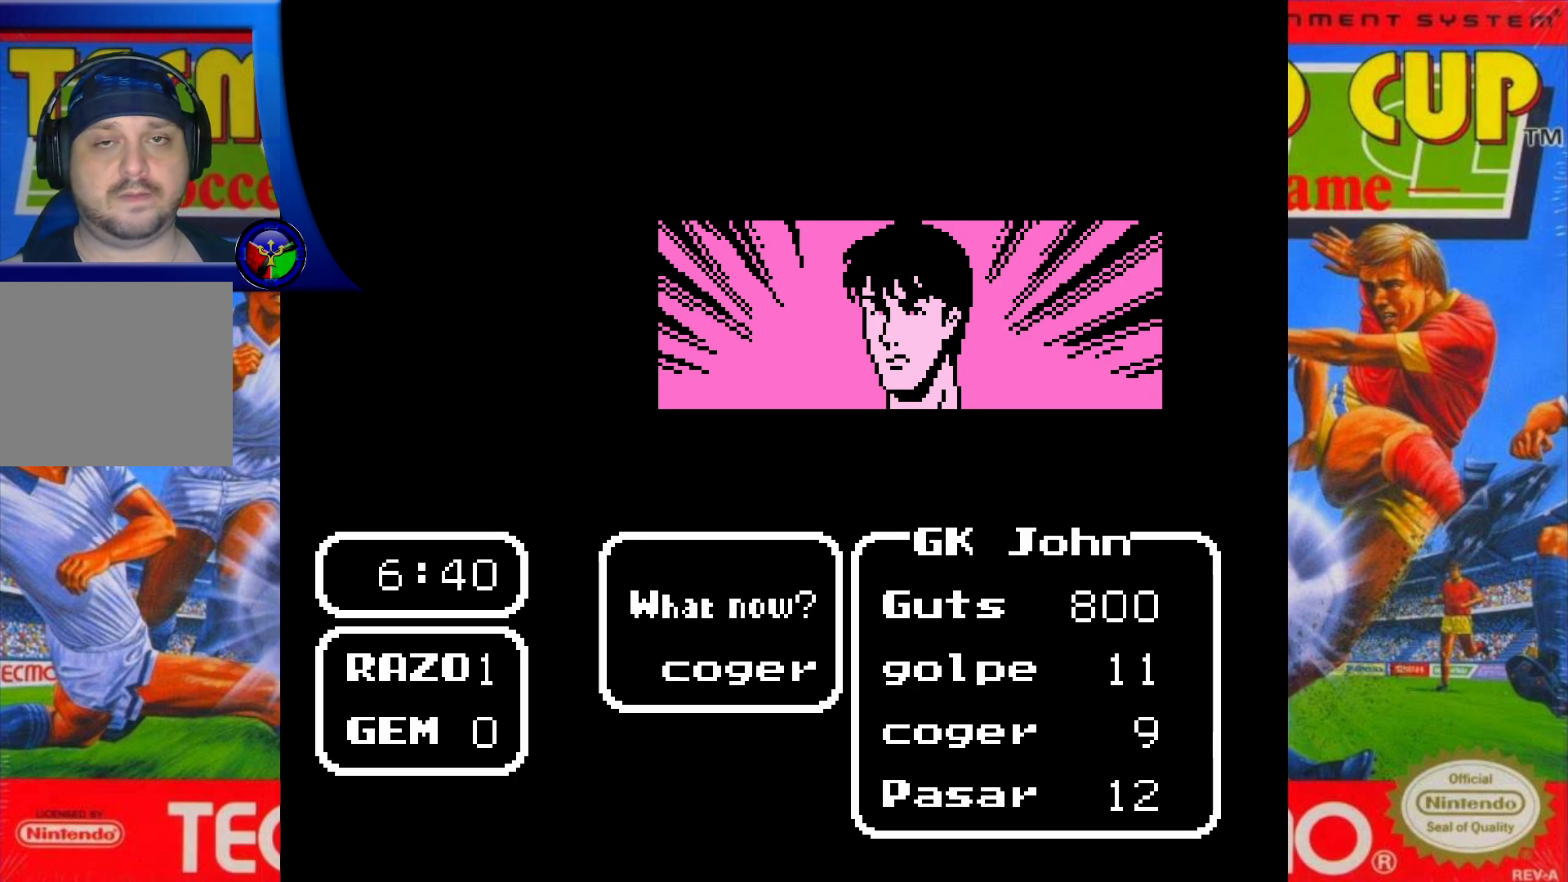
{"buttons": ["DPAD_UP"], "events": [[433, "DPAD_UP", "down"]]}
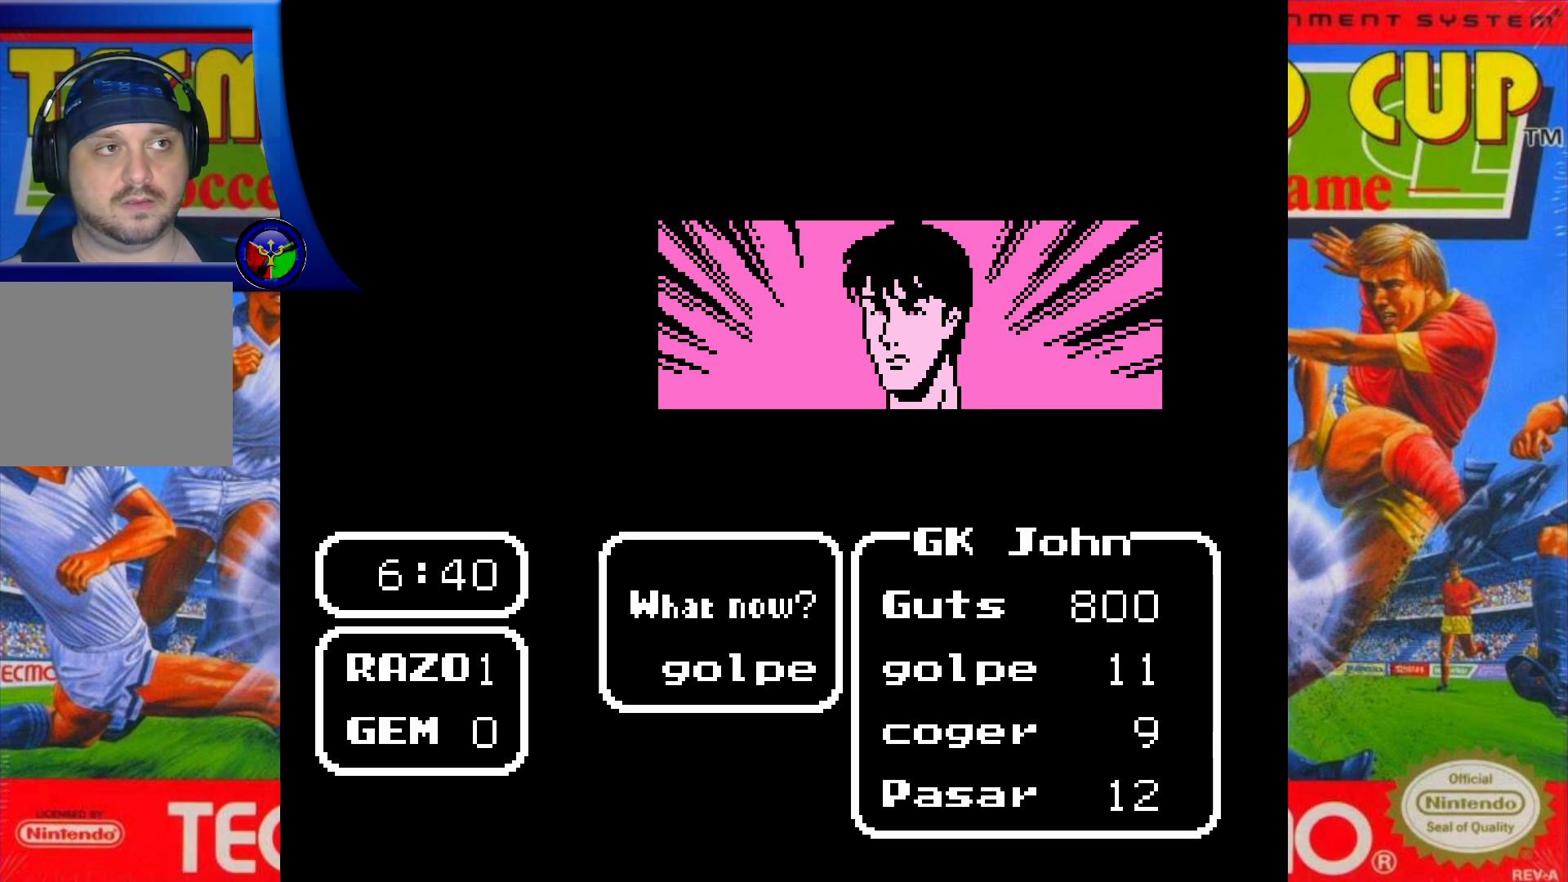
{"buttons": [], "events": [[83, "DPAD_UP", "up"]]}
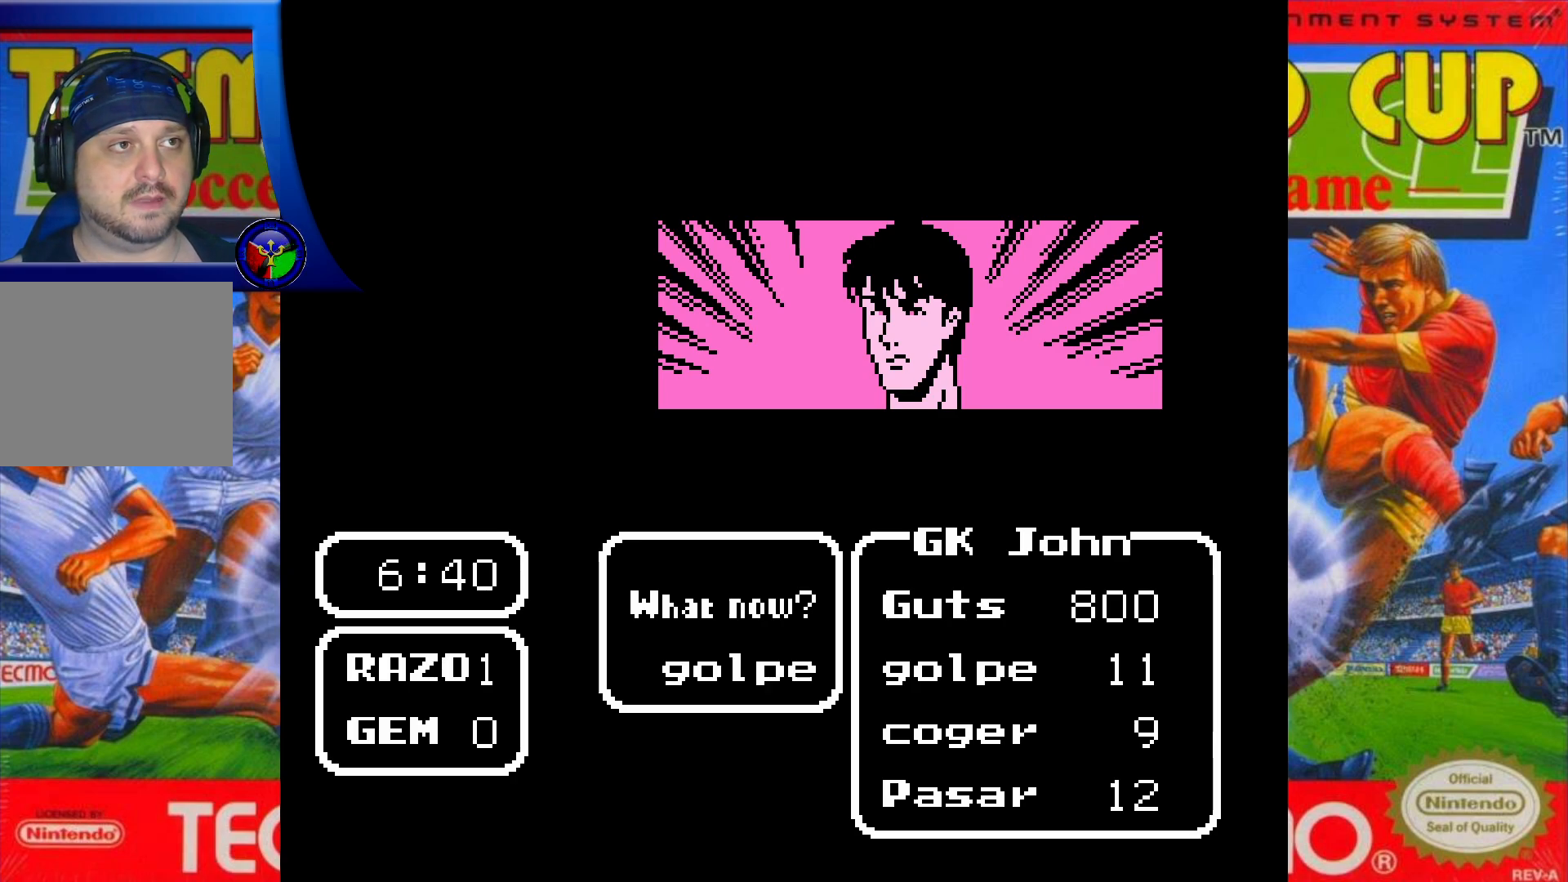
{"buttons": [], "events": [[183, "DPAD_RIGHT", "down"], [367, "DPAD_RIGHT", "up"]]}
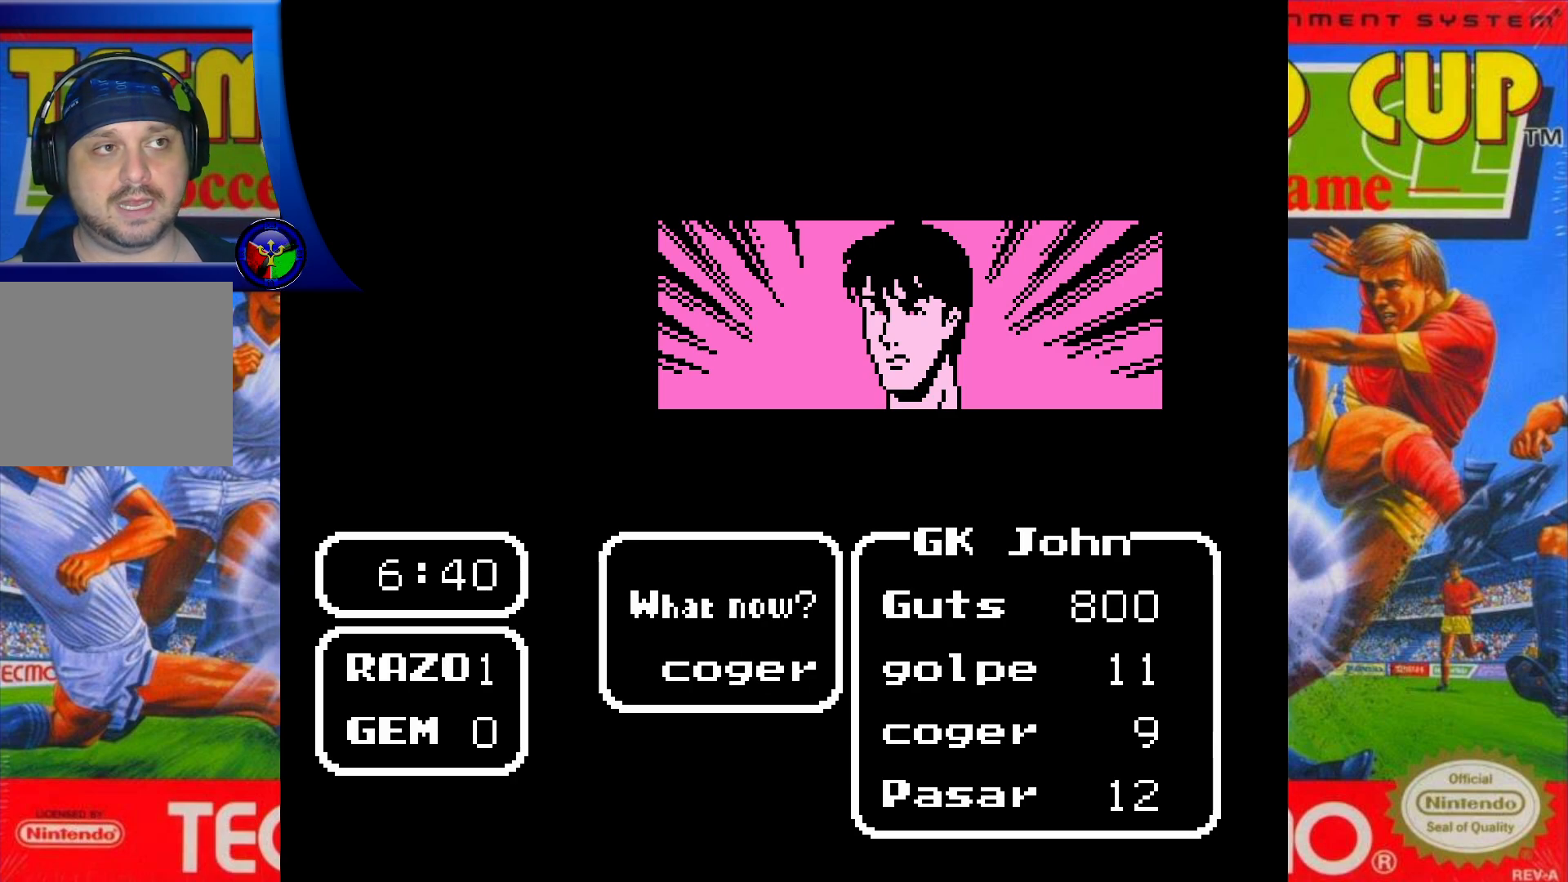
{"buttons": ["DPAD_LEFT"], "events": [[417, "DPAD_LEFT", "down"]]}
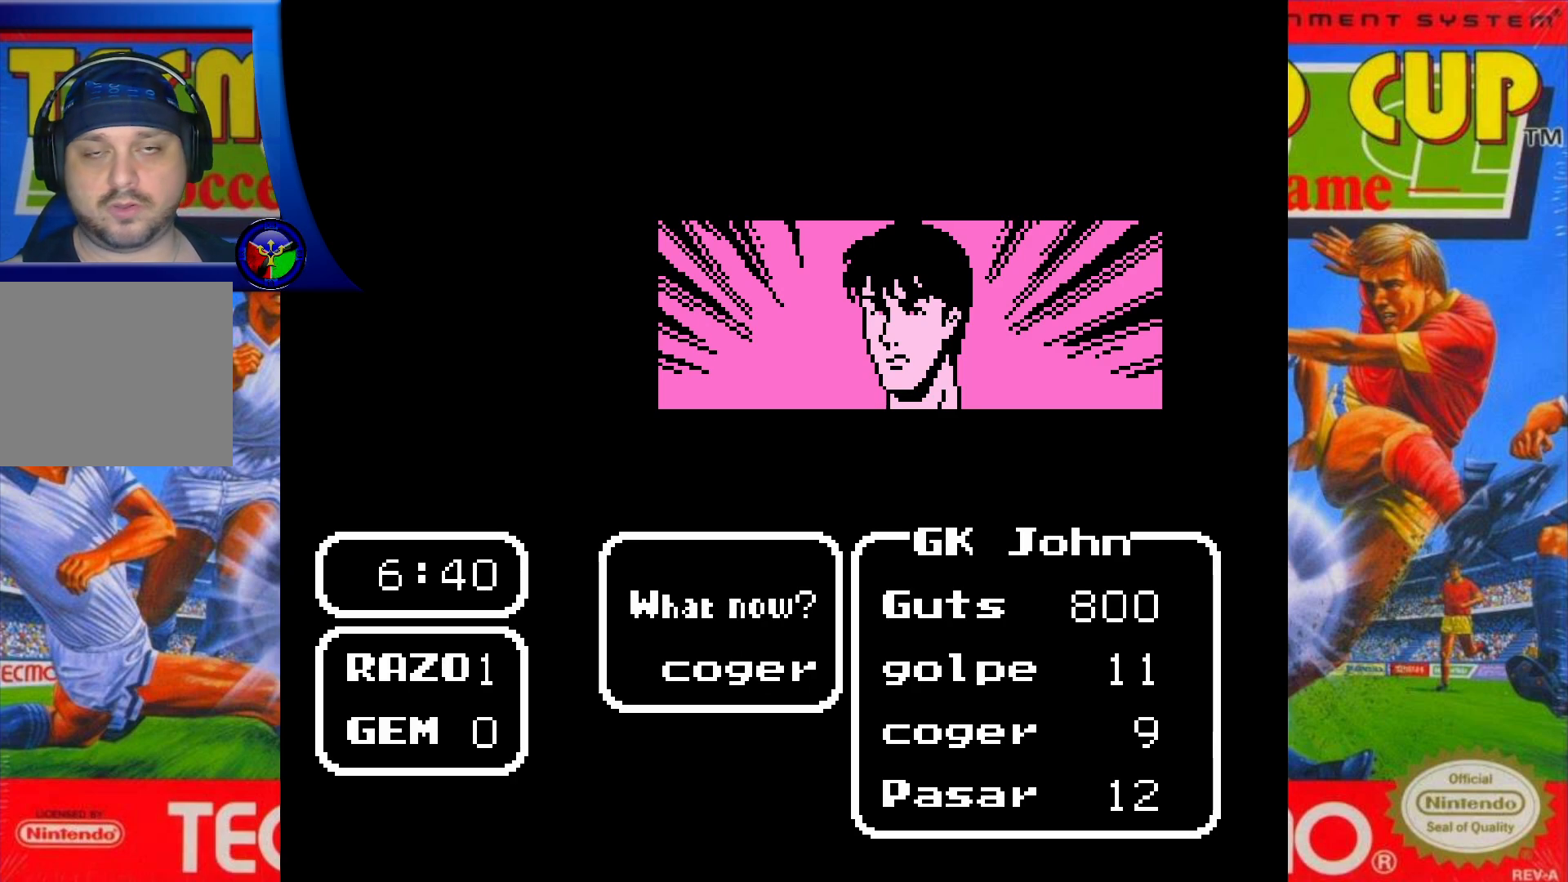
{"buttons": ["DPAD_UP"], "events": [[50, "DPAD_LEFT", "up"], [167, "DPAD_UP", "down"]]}
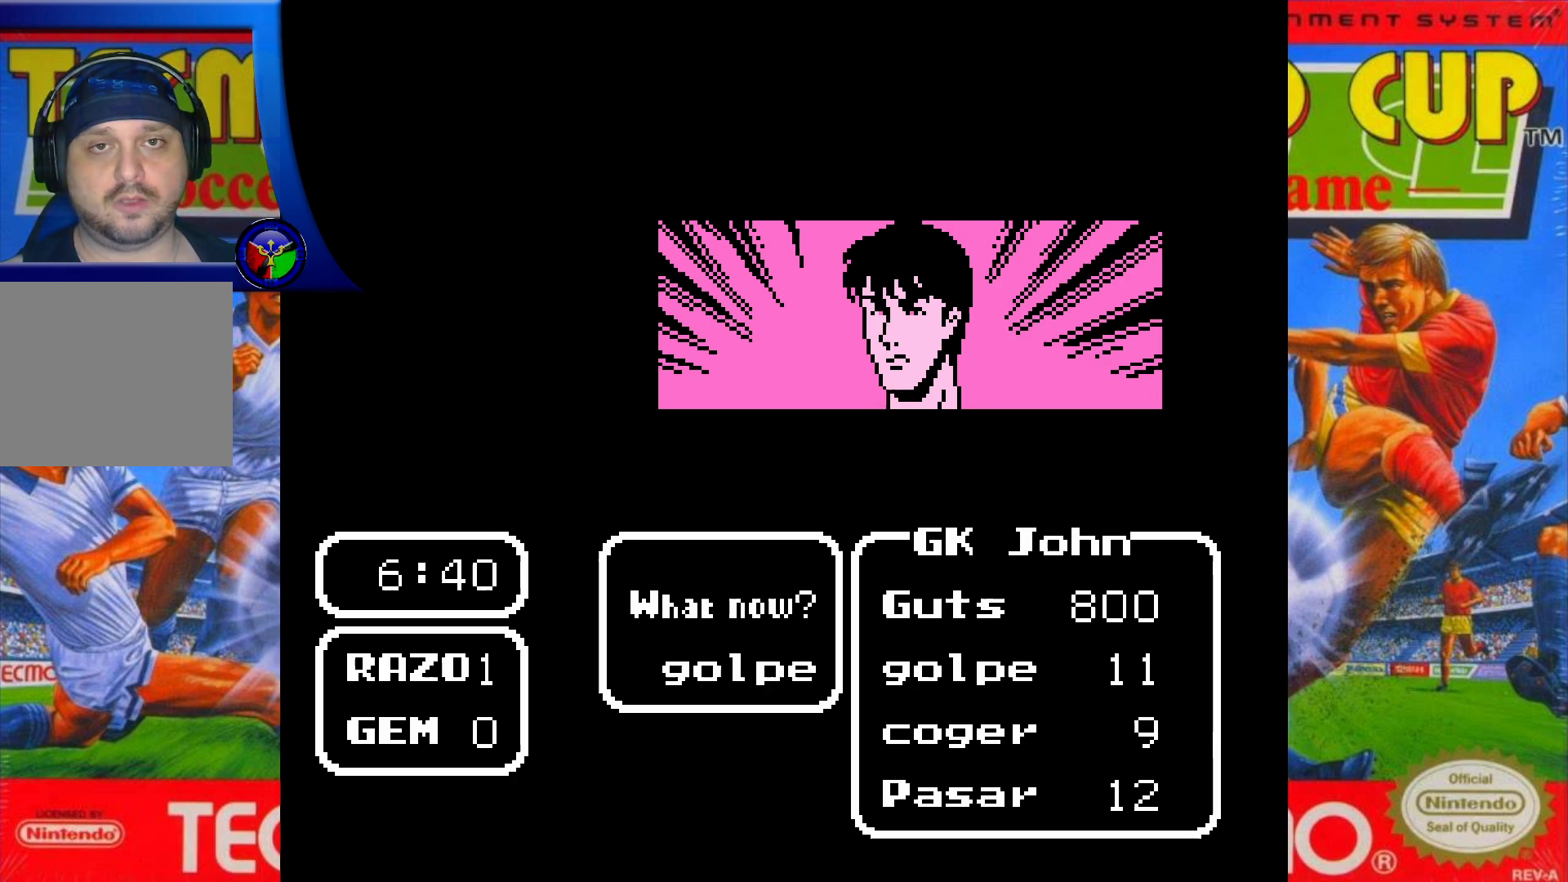
{"buttons": ["DPAD_UP"], "events": []}
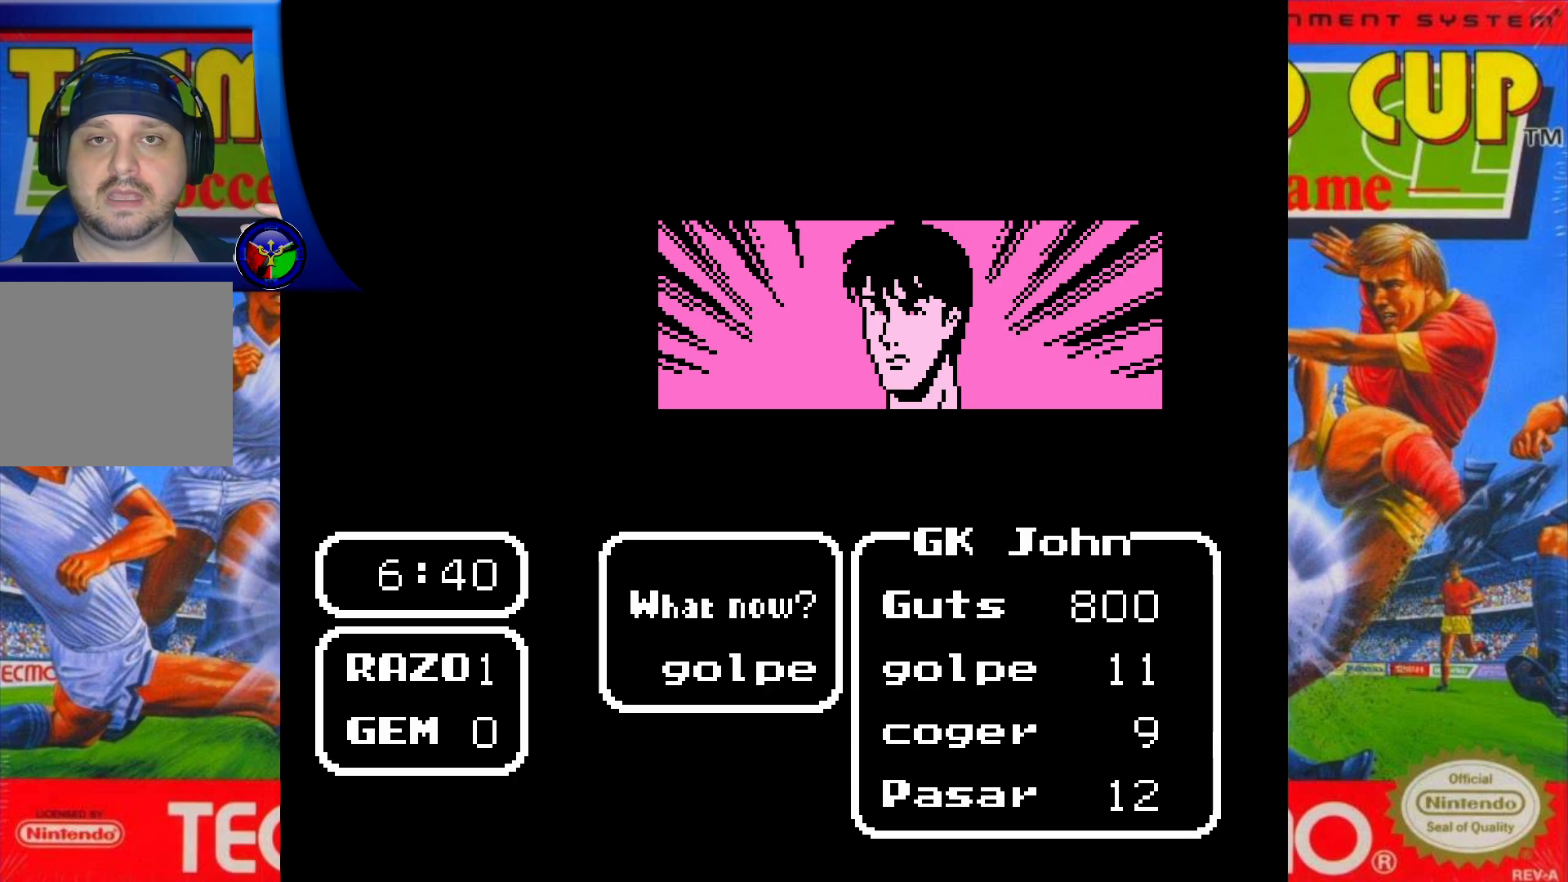
{"buttons": [], "events": [[33, "DPAD_UP", "up"]]}